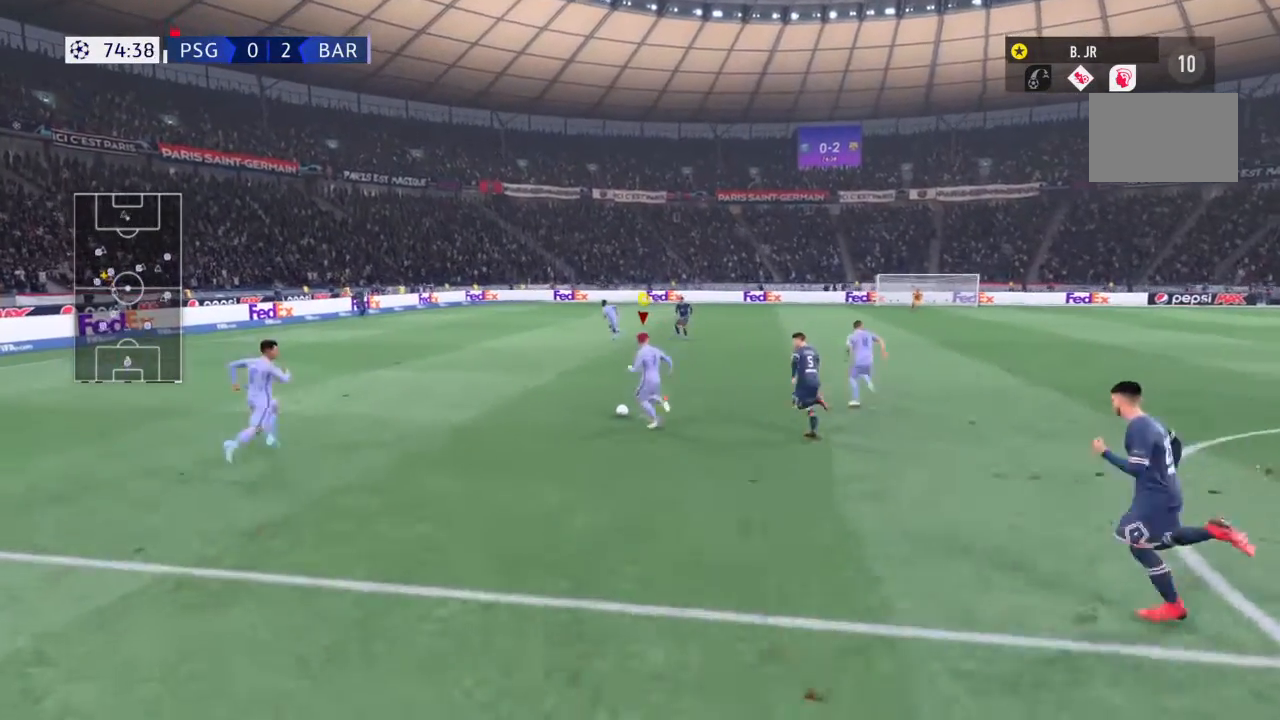
Gameplay with a controller (PlayStation layout); each line is a JSON object with the inputs held at the frame after it. "events" lists button and stick changes between this image and that frame as [ms after this image, input, new state], when the widget could be followed in between. Not read: L3 R3.
{"buttons": ["R2"], "left_stick": "up-left", "right_stick": "center", "events": []}
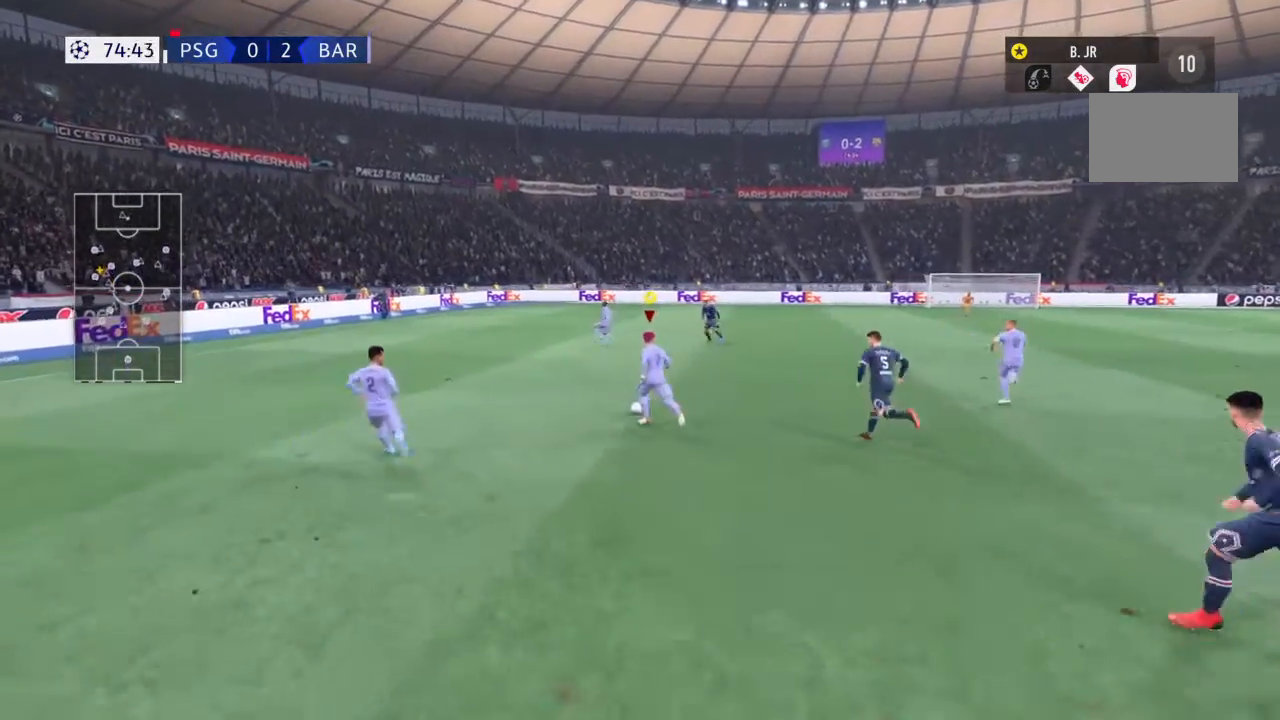
{"buttons": ["R2"], "left_stick": "up-left", "right_stick": "center", "events": []}
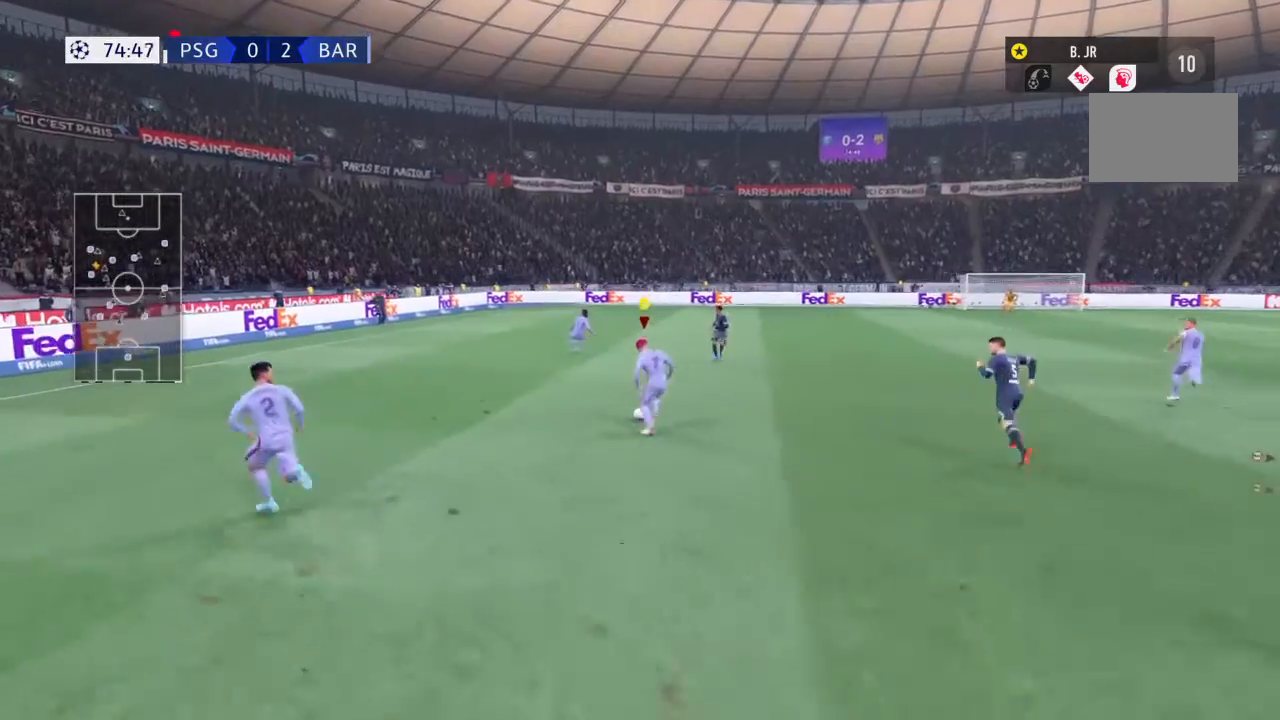
{"buttons": [], "left_stick": "left", "right_stick": "center", "events": [[67, "left_stick", "up-right"], [134, "R2", "up"], [134, "left_stick", "up"], [267, "left_stick", "center"], [467, "left_stick", "left"]]}
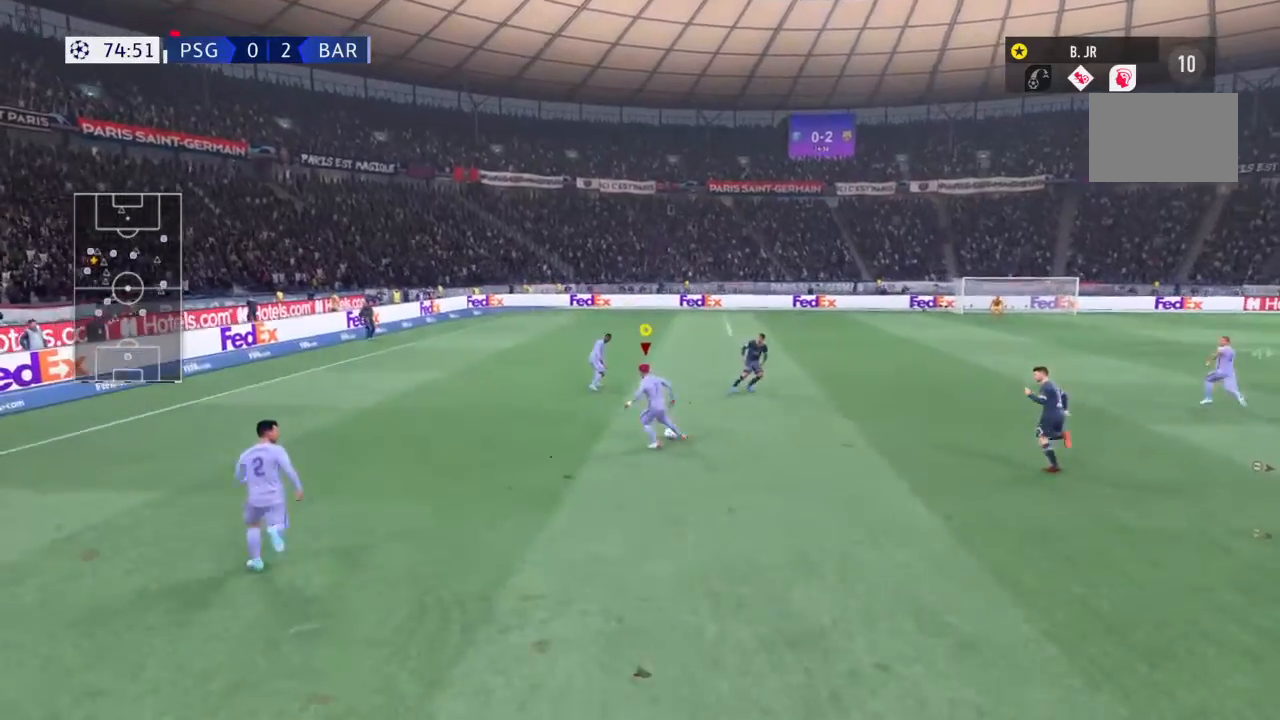
{"buttons": ["R2"], "left_stick": "up-left", "right_stick": "center", "events": [[267, "left_stick", "up-left"], [400, "R2", "down"]]}
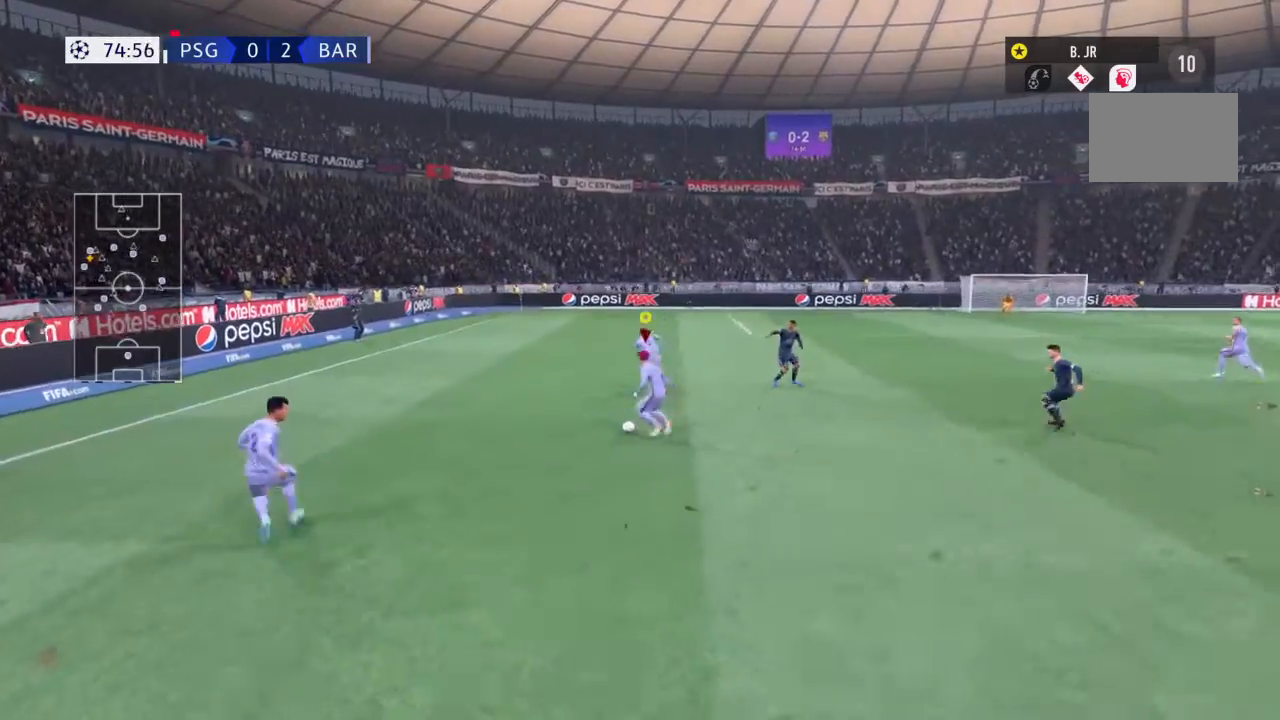
{"buttons": ["R2"], "left_stick": "up-left", "right_stick": "center", "events": []}
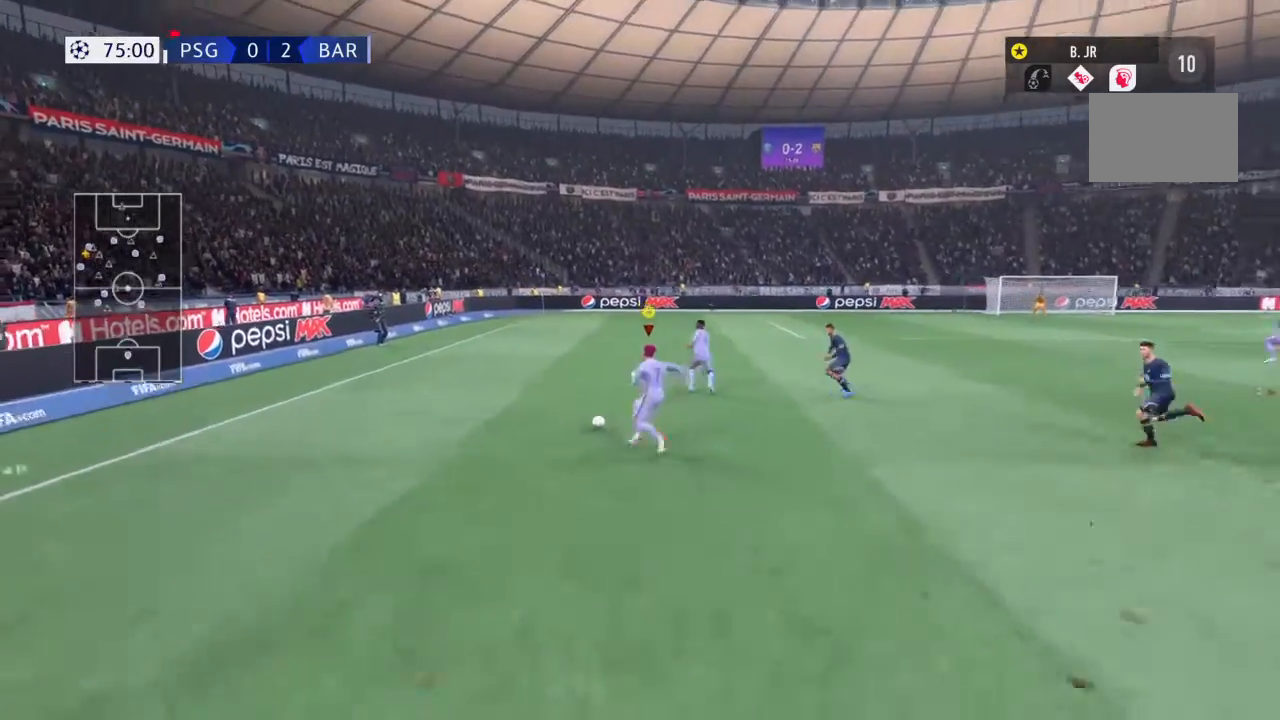
{"buttons": ["R2"], "left_stick": "up", "right_stick": "center", "events": [[100, "left_stick", "up"]]}
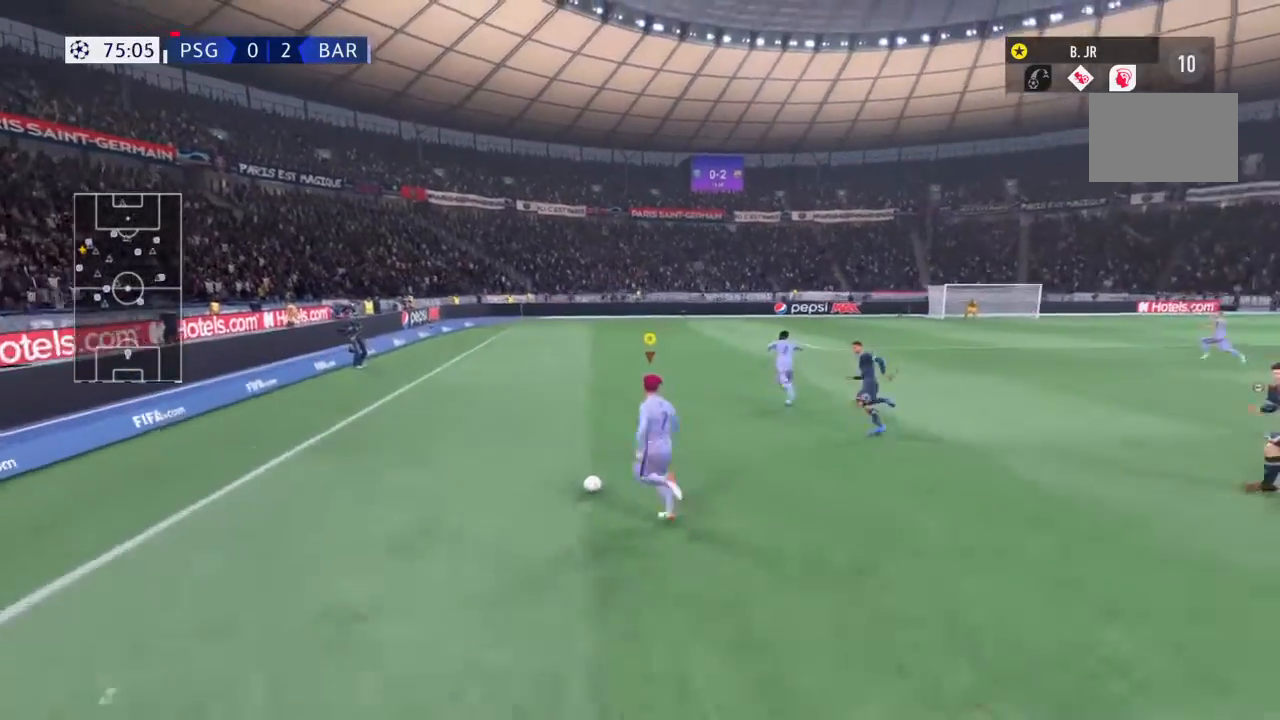
{"buttons": ["R2"], "left_stick": "up-left", "right_stick": "center", "events": [[234, "left_stick", "up-left"]]}
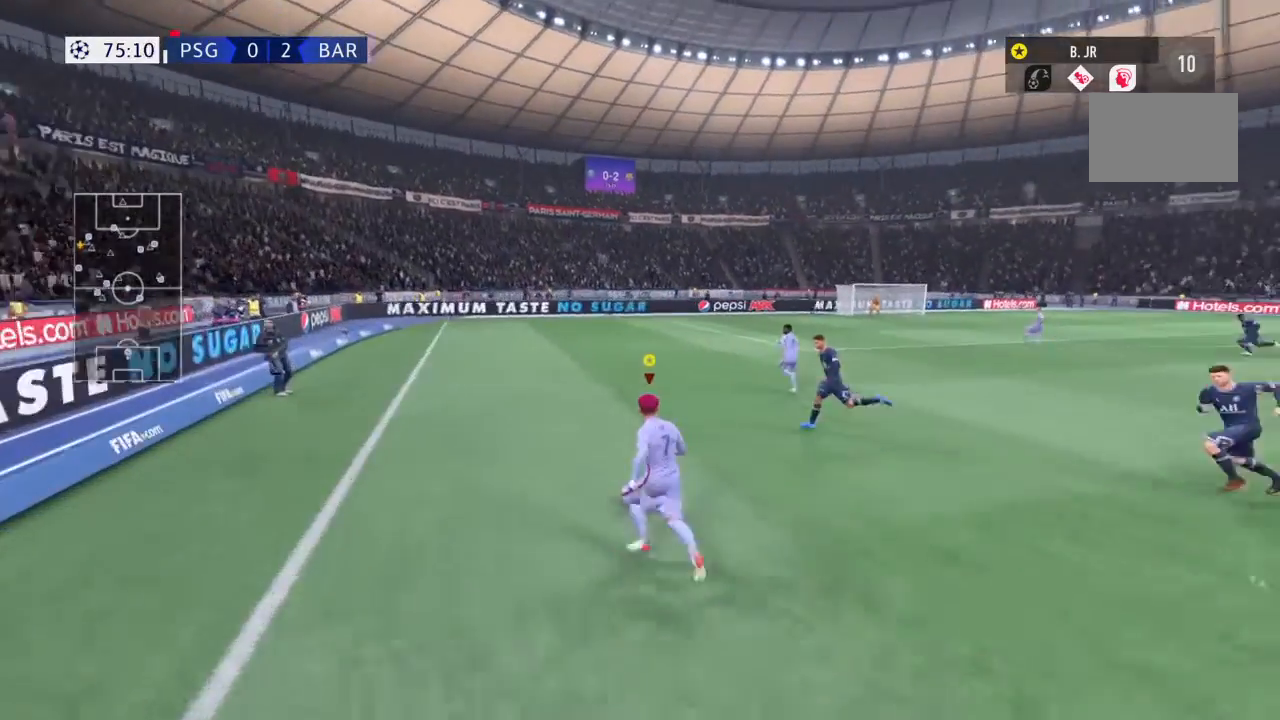
{"buttons": ["R2"], "left_stick": "up-left", "right_stick": "center", "events": []}
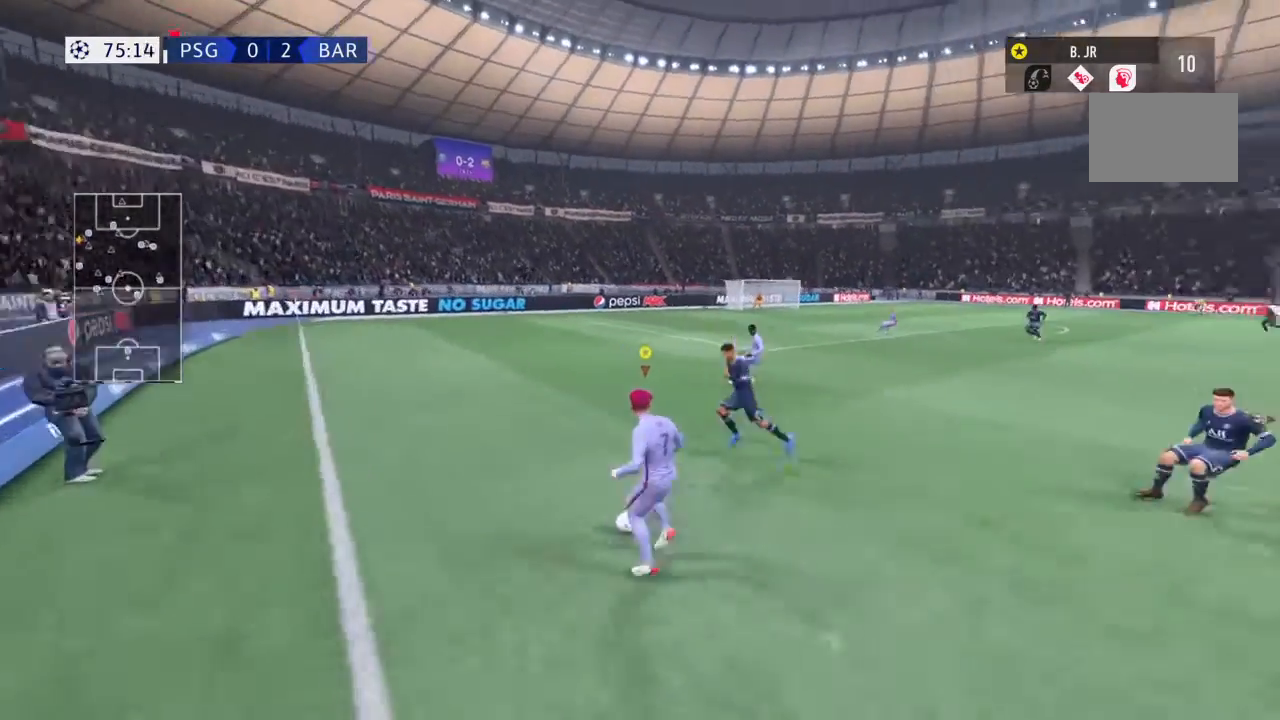
{"buttons": ["R2"], "left_stick": "up-left", "right_stick": "center", "events": []}
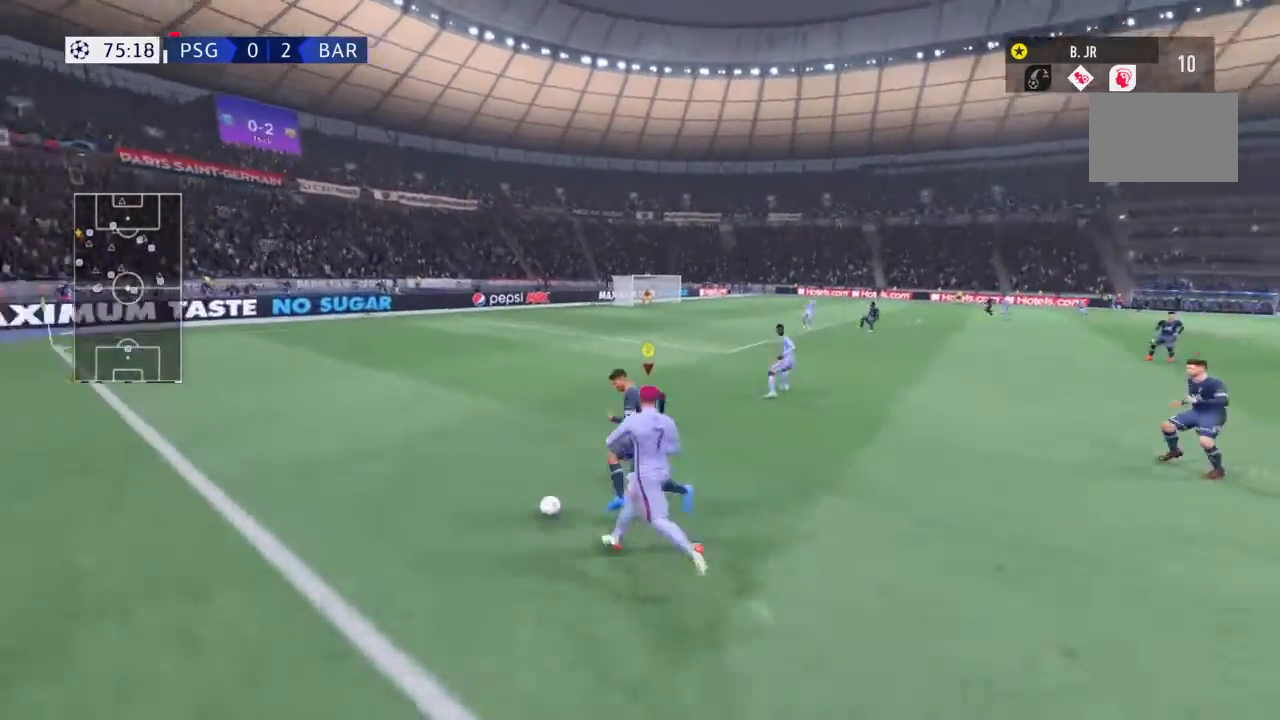
{"buttons": ["R2"], "left_stick": "up-left", "right_stick": "center", "events": []}
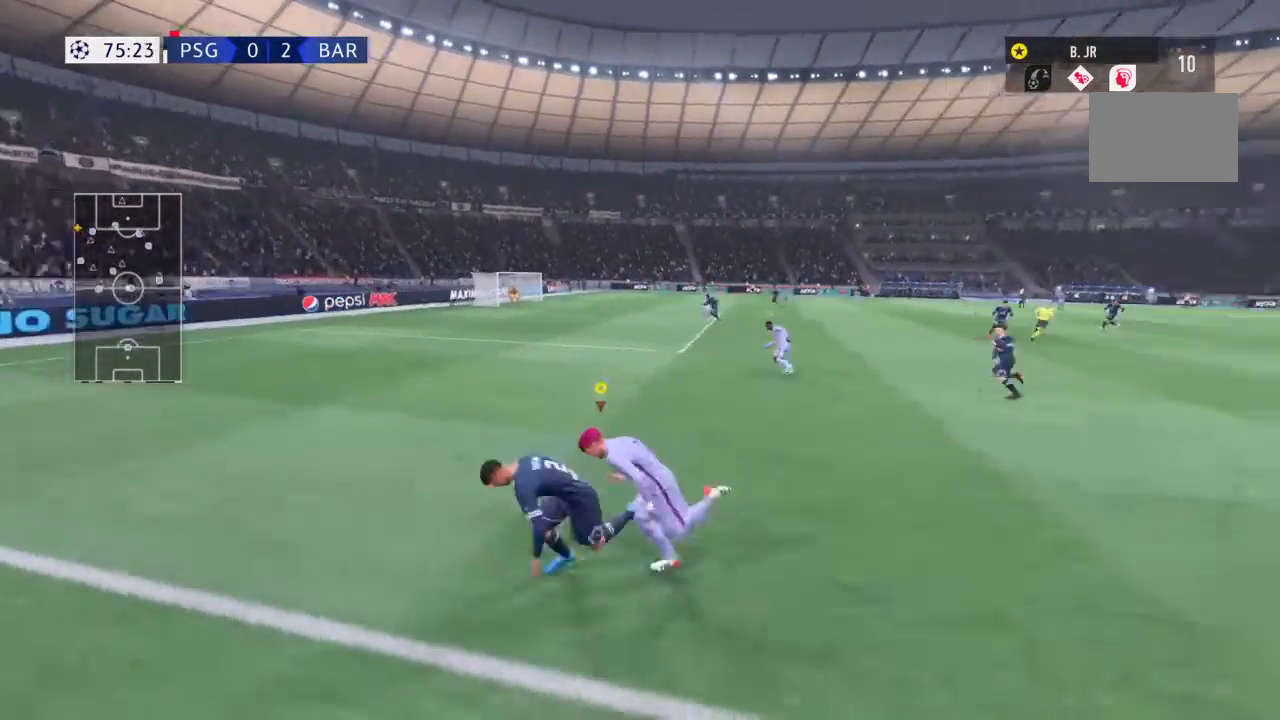
{"buttons": ["R2"], "left_stick": "up-left", "right_stick": "center", "events": []}
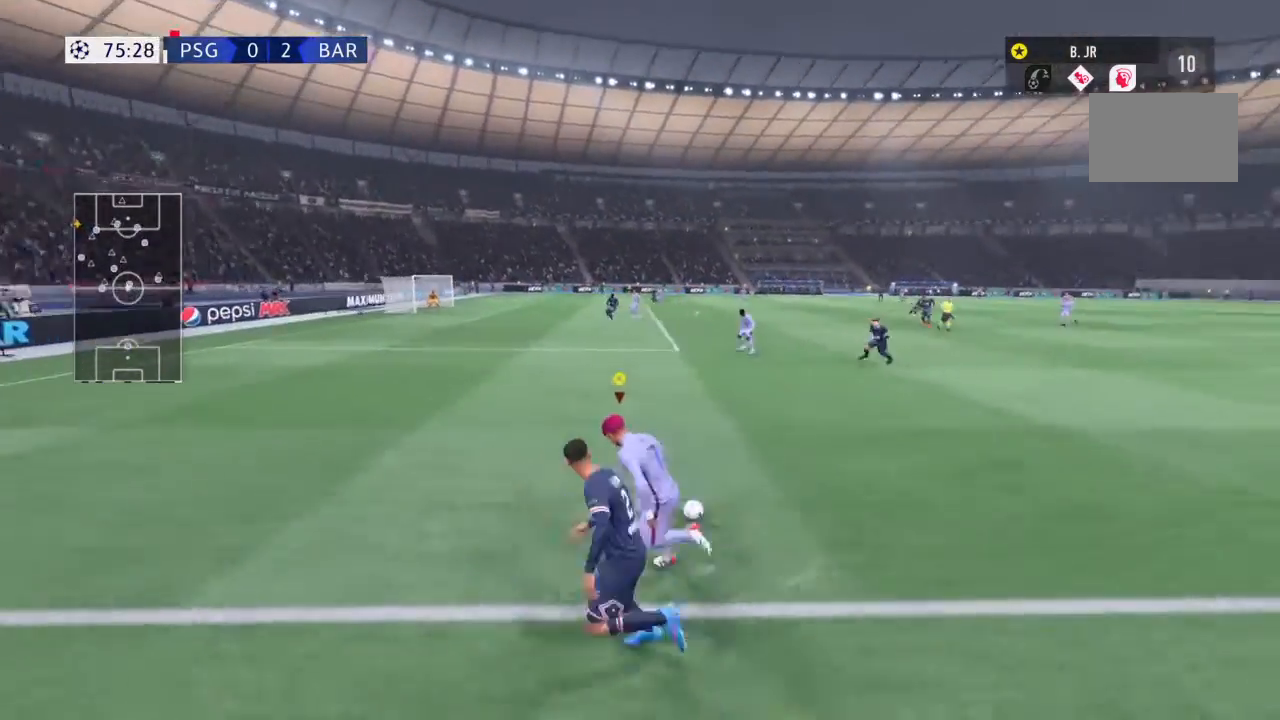
{"buttons": ["R2"], "left_stick": "up", "right_stick": "center", "events": [[367, "left_stick", "up"]]}
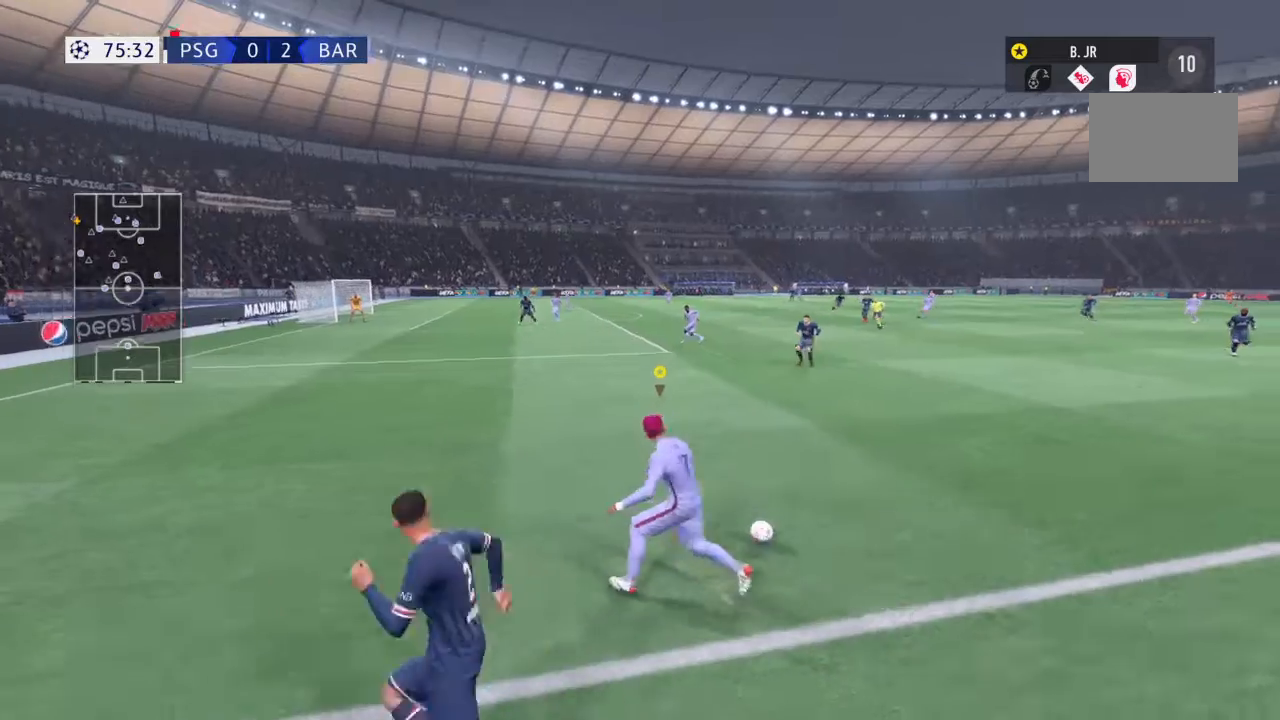
{"buttons": ["R2"], "left_stick": "up", "right_stick": "center", "events": []}
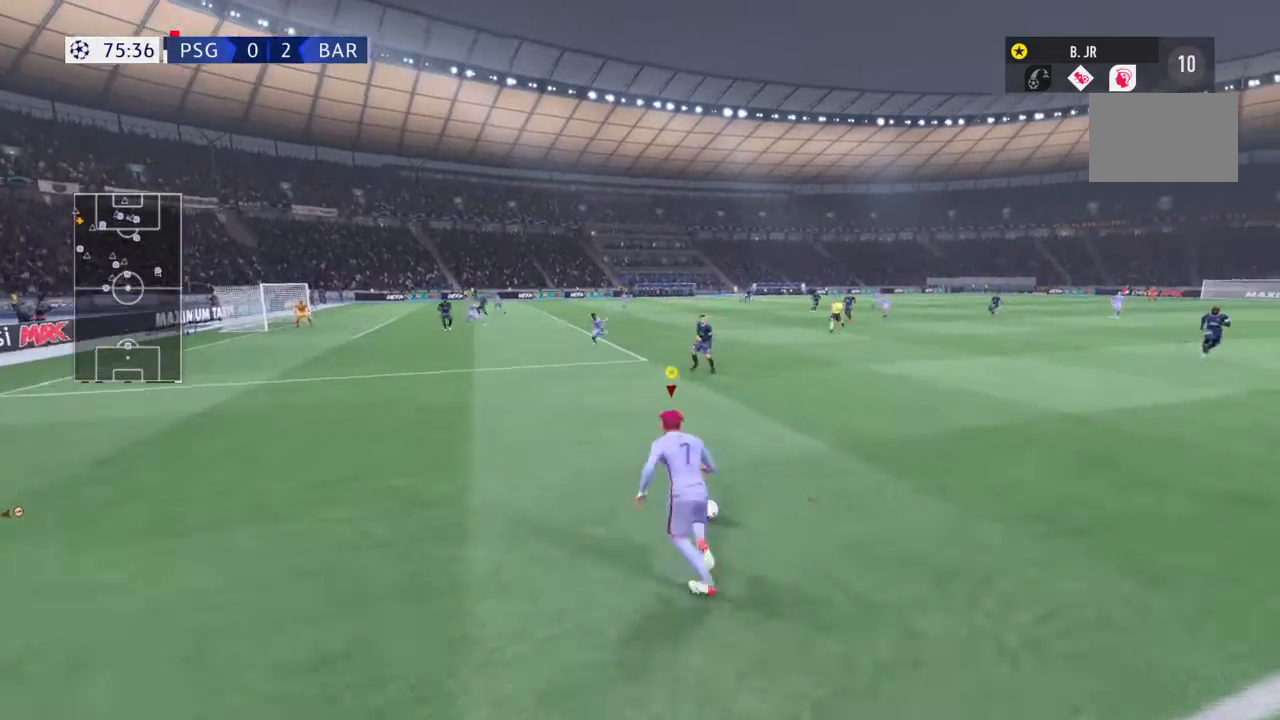
{"buttons": ["R2"], "left_stick": "up-left", "right_stick": "center", "events": [[33, "left_stick", "up-left"]]}
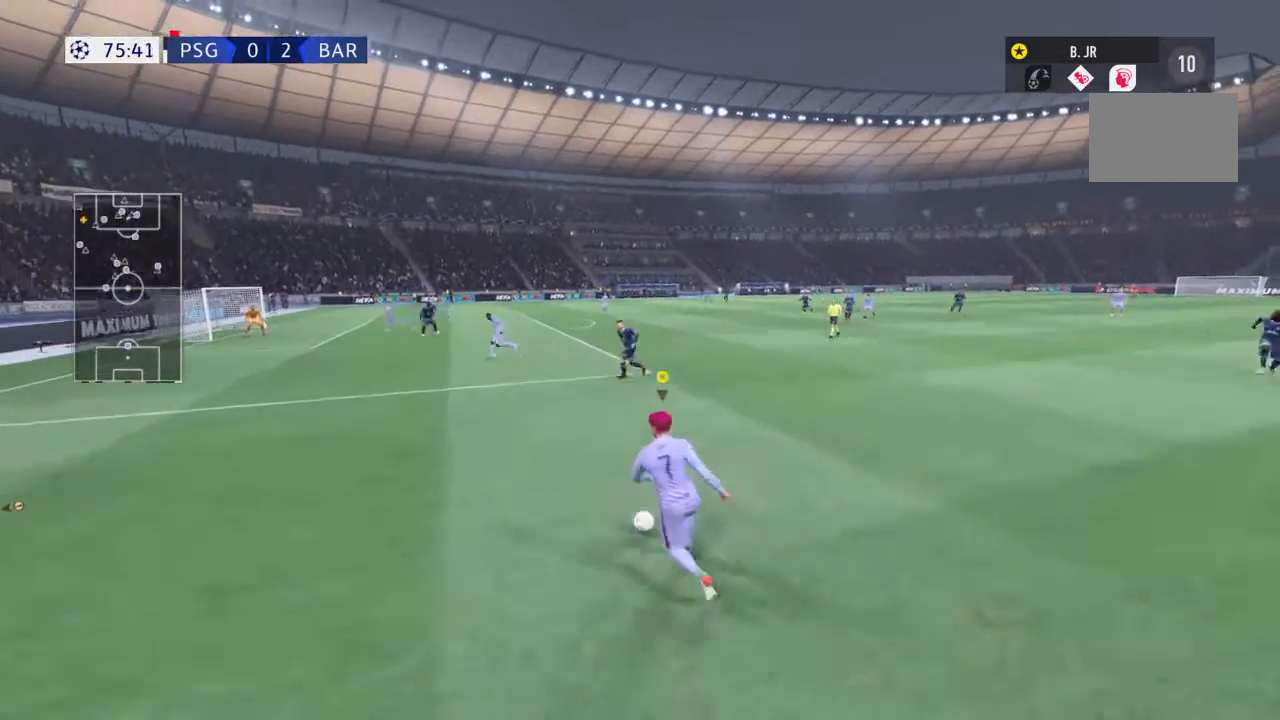
{"buttons": ["R2"], "left_stick": "up-right", "right_stick": "center", "events": [[434, "left_stick", "up-right"]]}
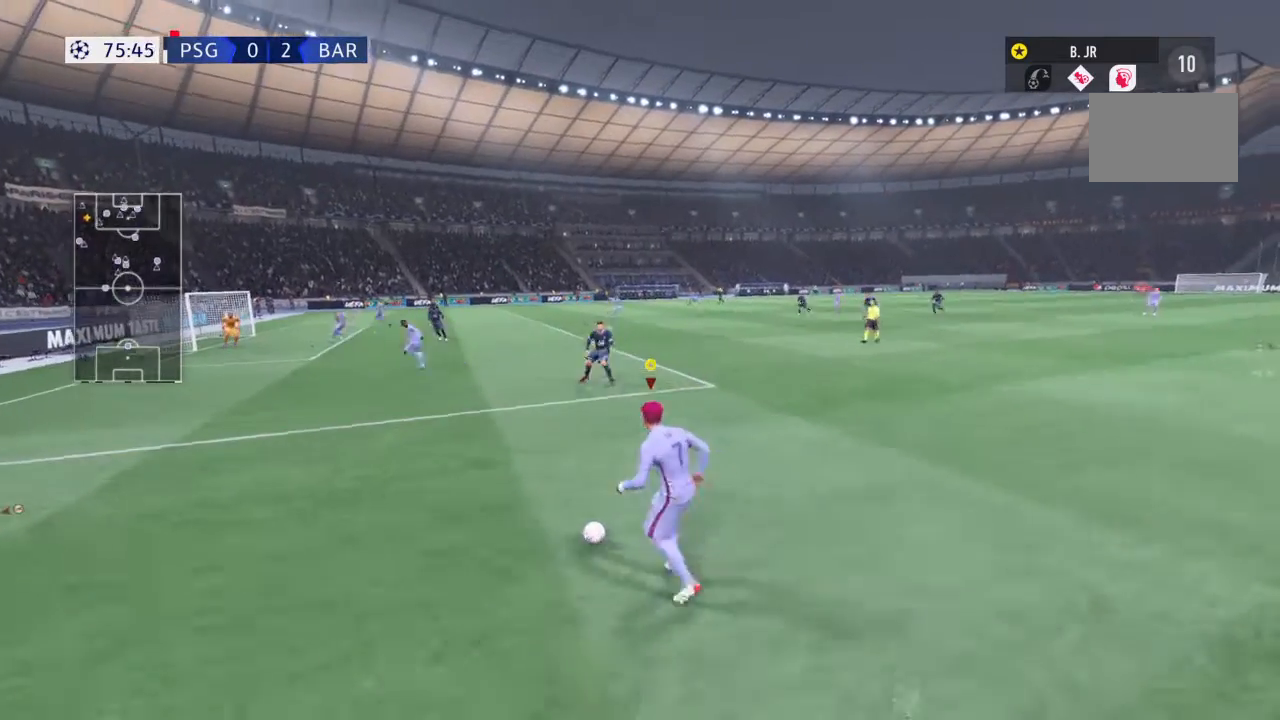
{"buttons": ["R2"], "left_stick": "up-right", "right_stick": "center", "events": []}
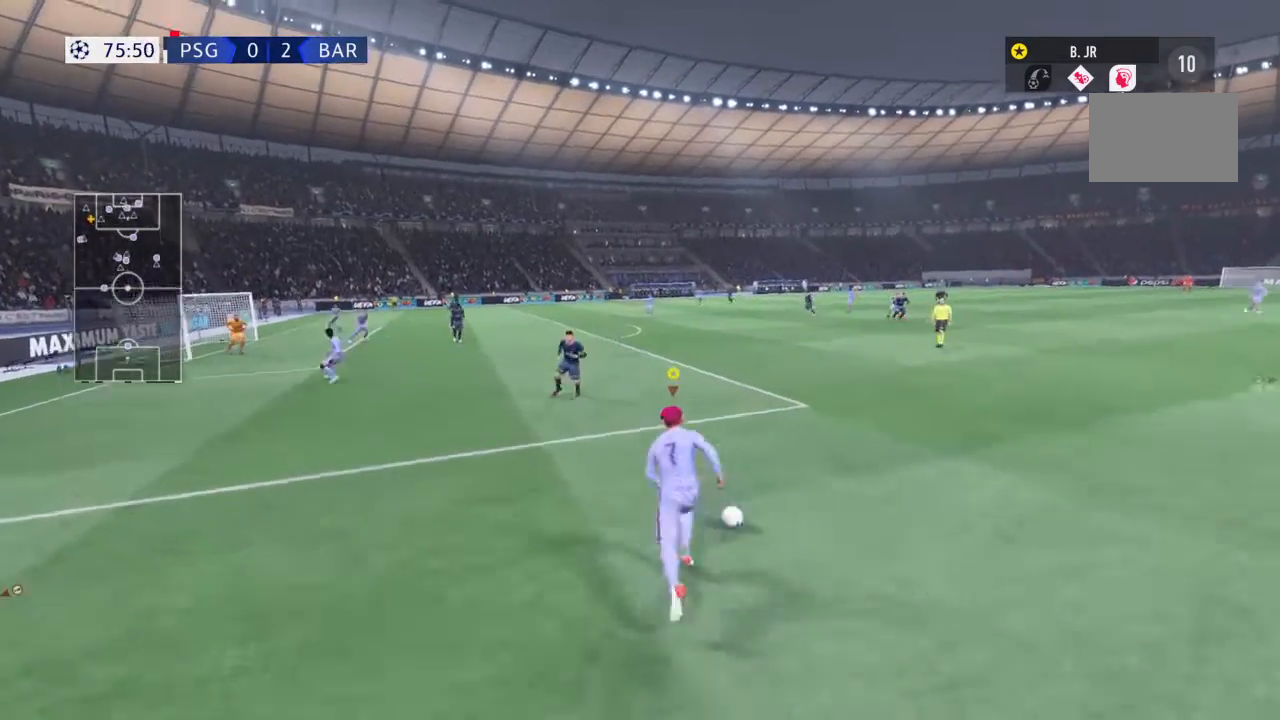
{"buttons": [], "left_stick": "up-right", "right_stick": "center", "events": [[167, "left_stick", "up"], [334, "left_stick", "up-right"], [400, "R2", "up"]]}
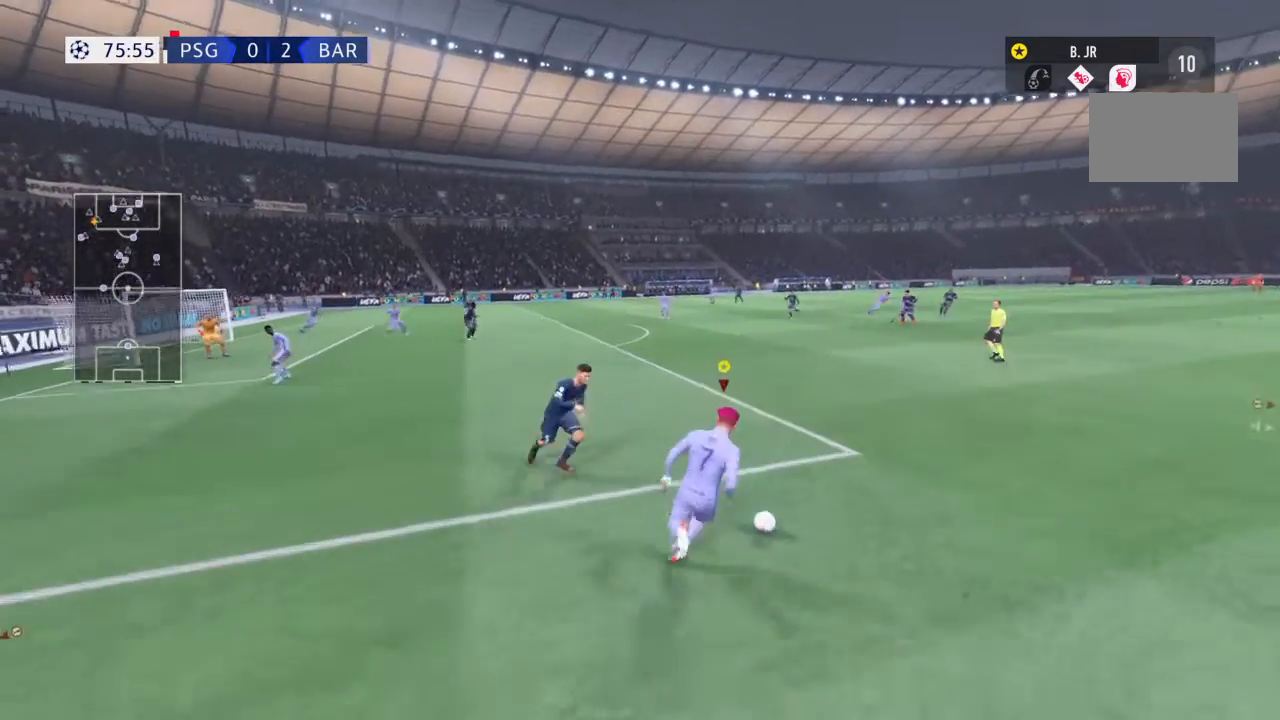
{"buttons": [], "left_stick": "up-right", "right_stick": "center", "events": []}
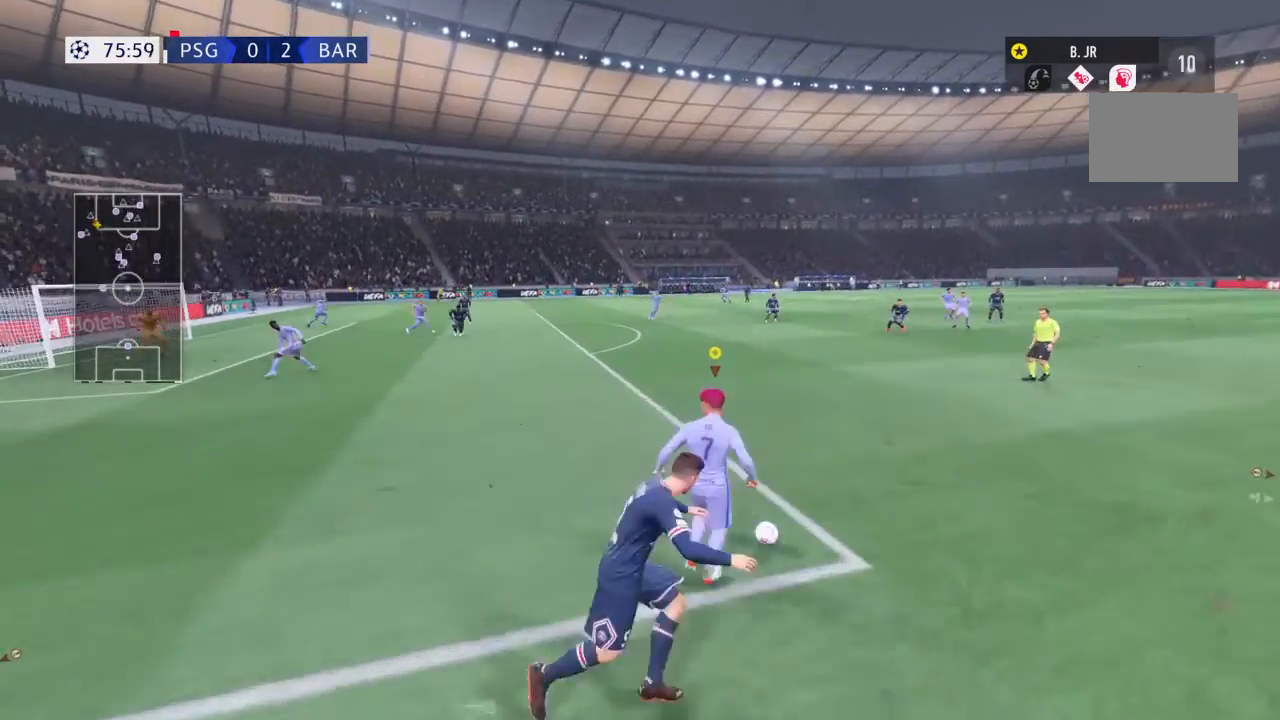
{"buttons": [], "left_stick": "up-left", "right_stick": "center", "events": [[100, "left_stick", "up"], [200, "left_stick", "up-left"]]}
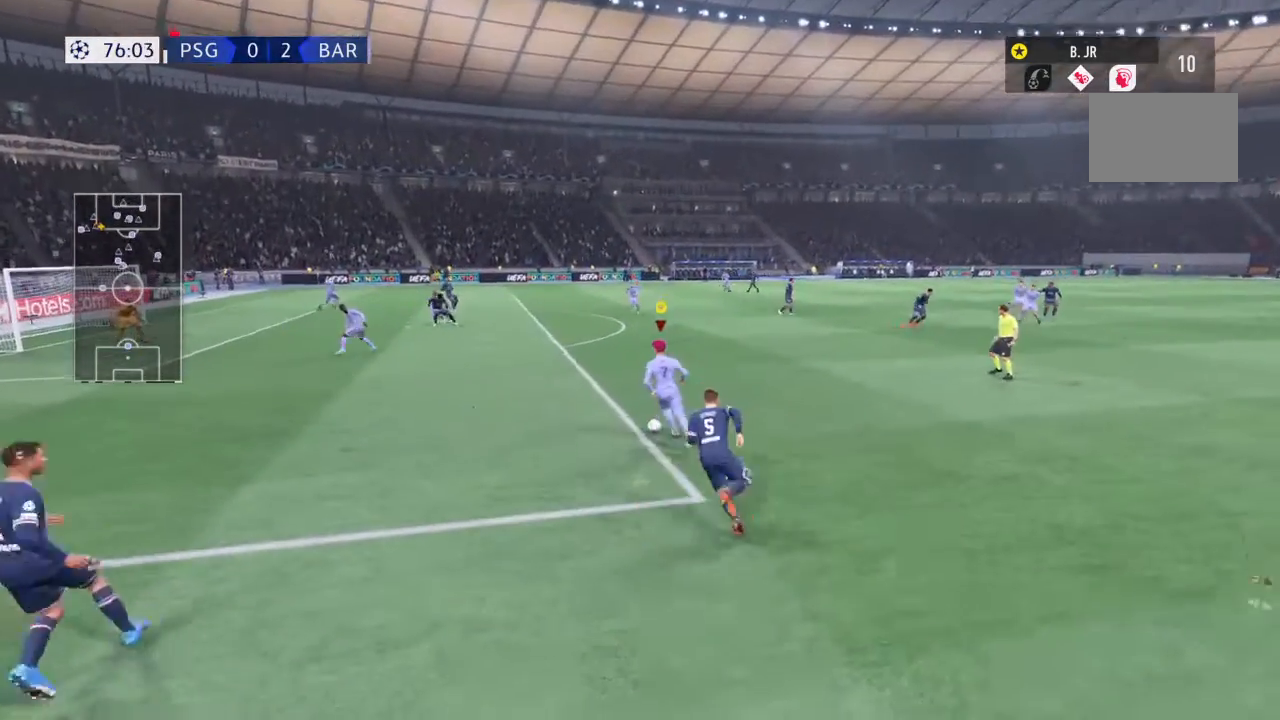
{"buttons": ["CIRCLE"], "left_stick": "left", "right_stick": "center", "events": [[300, "left_stick", "left"], [433, "CIRCLE", "down"]]}
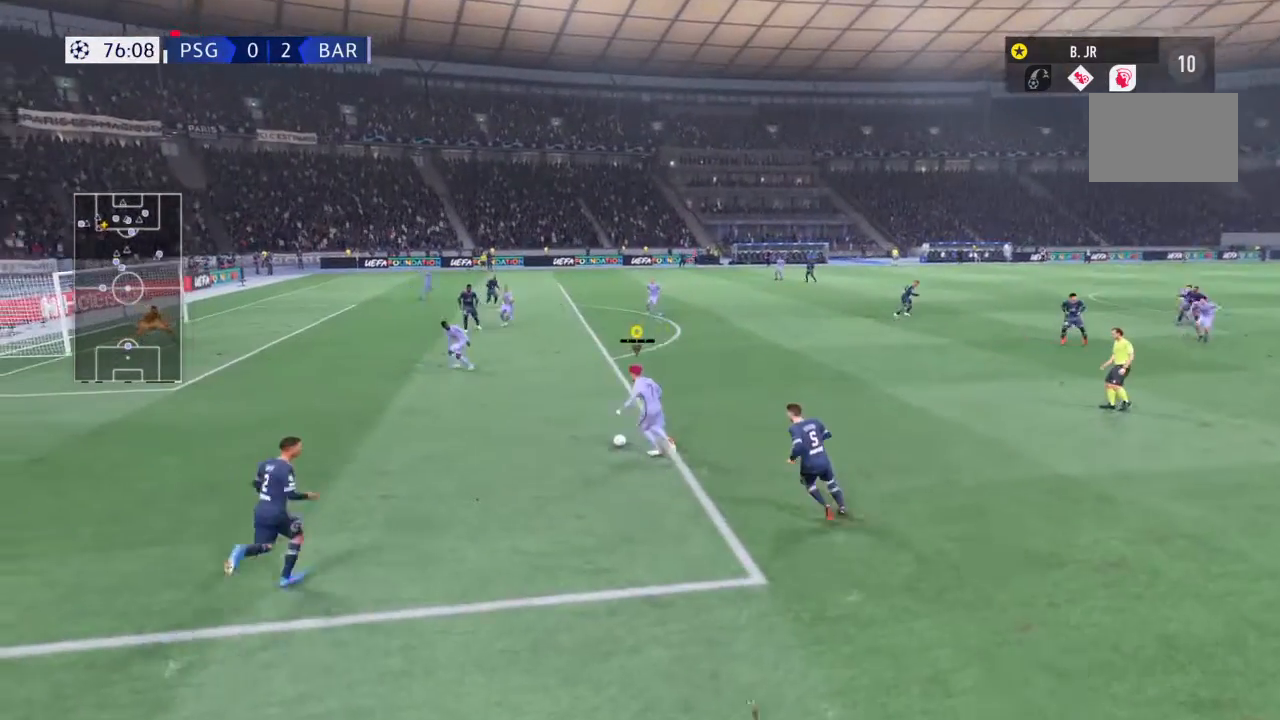
{"buttons": [], "left_stick": "left", "right_stick": "center", "events": [[200, "CIRCLE", "up"]]}
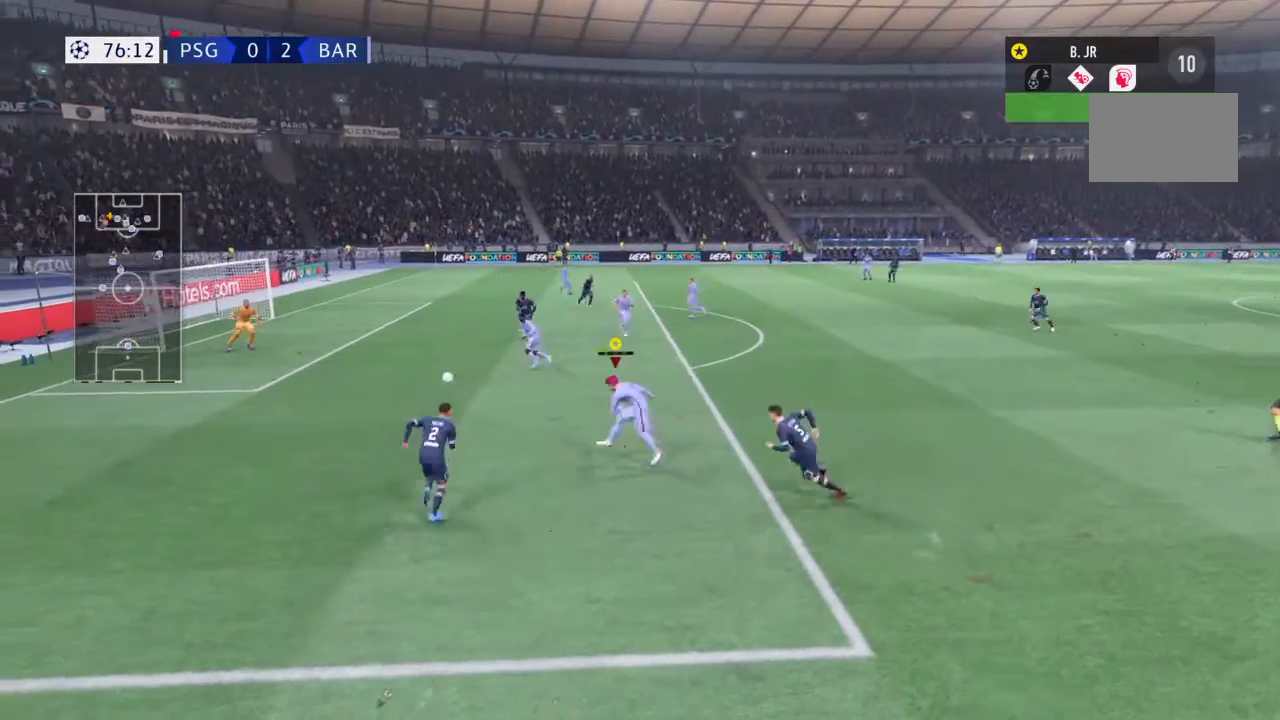
{"buttons": ["R2"], "left_stick": "center", "right_stick": "center", "events": [[267, "R2", "down"], [267, "left_stick", "center"]]}
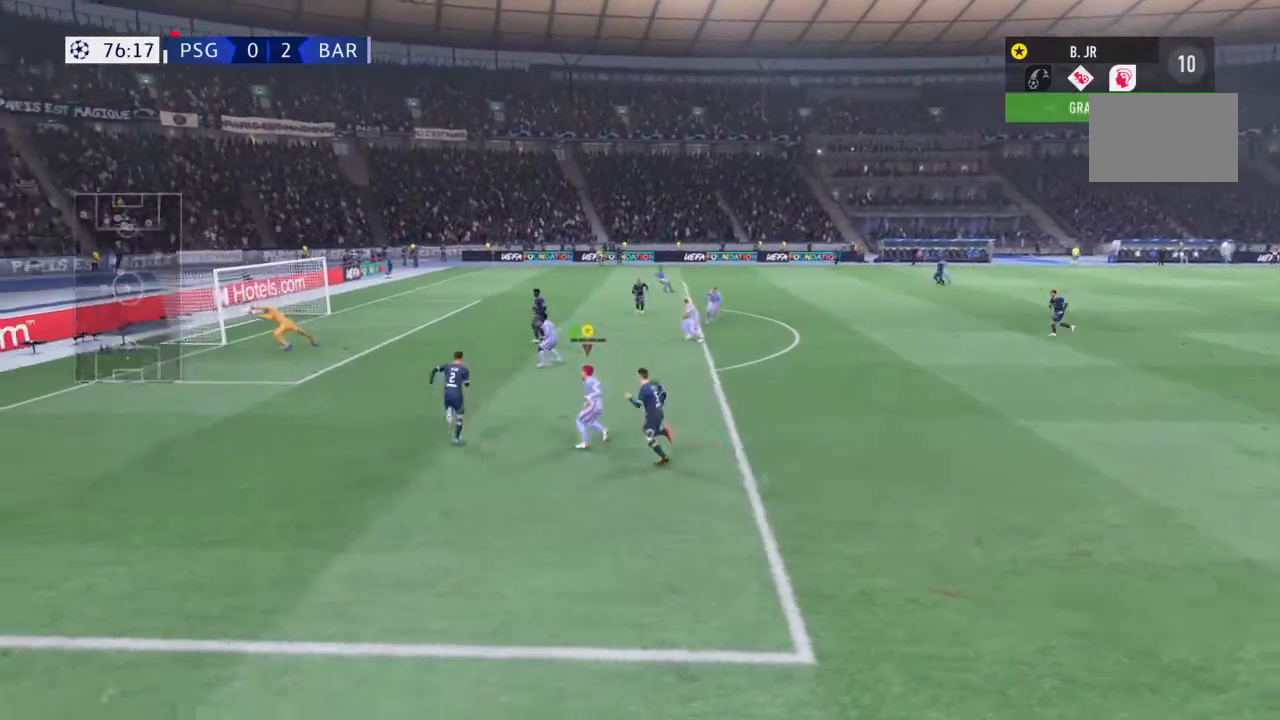
{"buttons": [], "left_stick": "center", "right_stick": "center", "events": [[467, "R2", "up"]]}
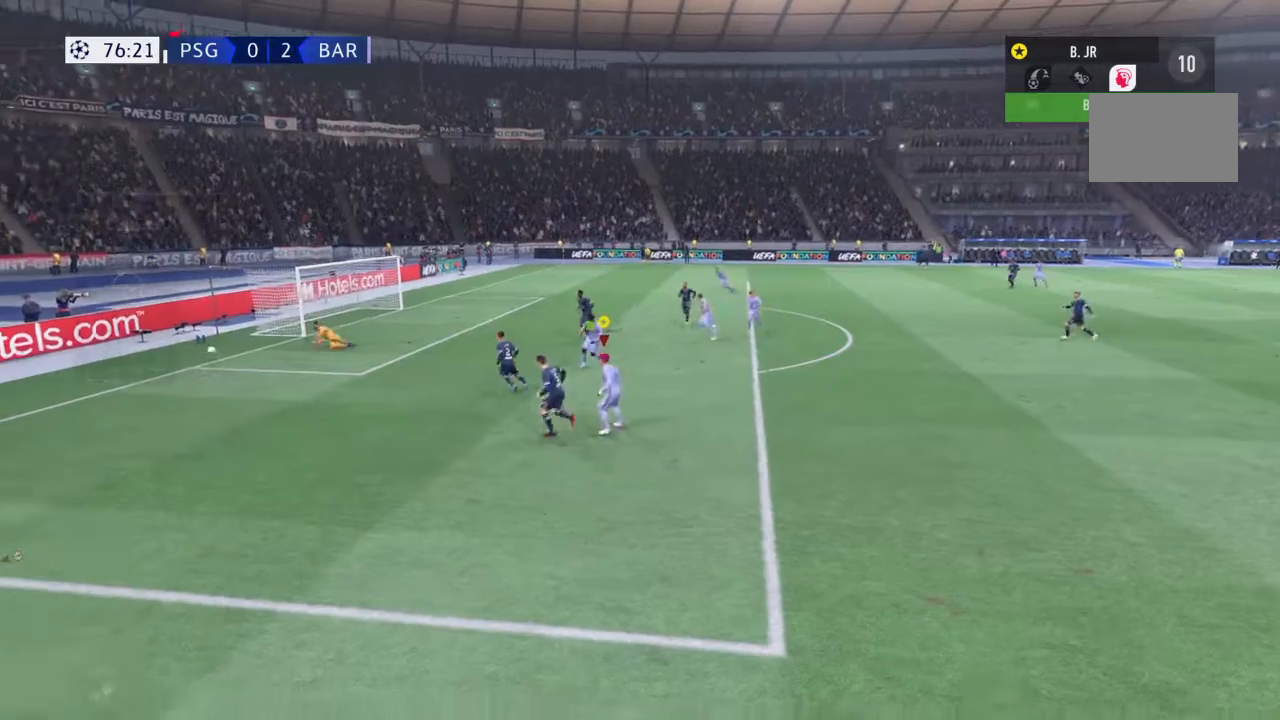
{"buttons": [], "left_stick": "center", "right_stick": "center", "events": []}
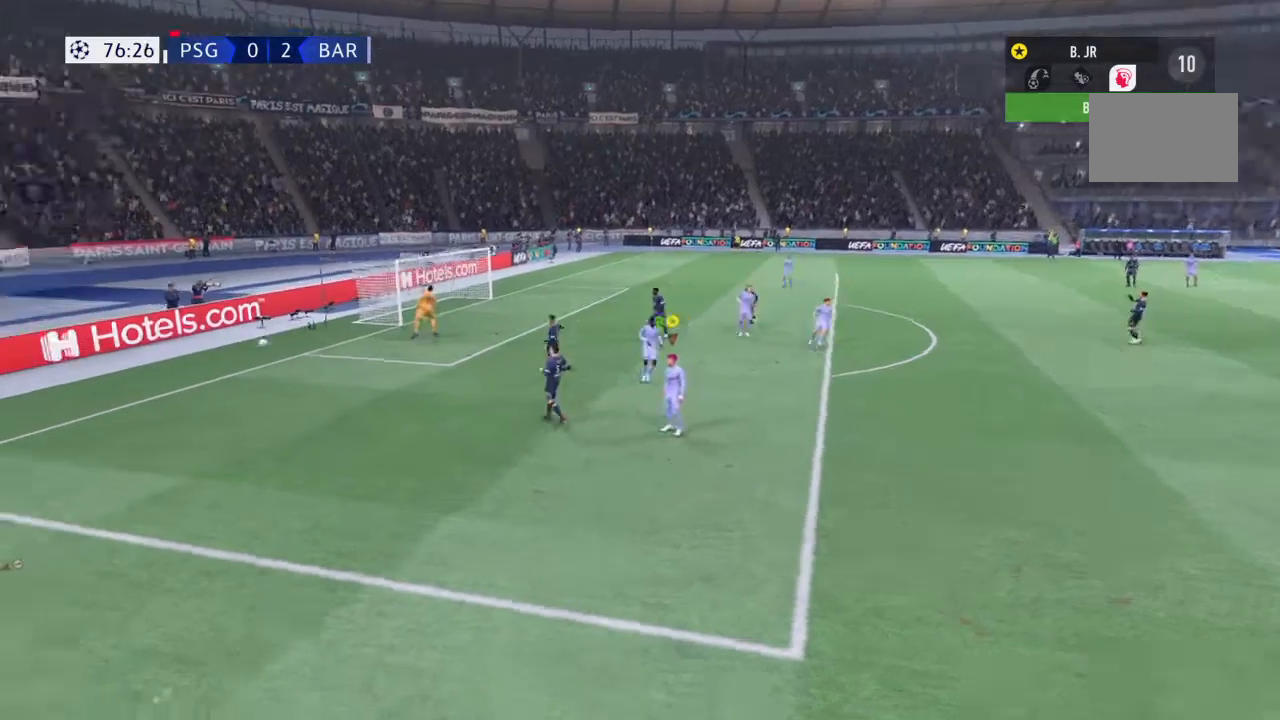
{"buttons": [], "left_stick": "center", "right_stick": "center", "events": []}
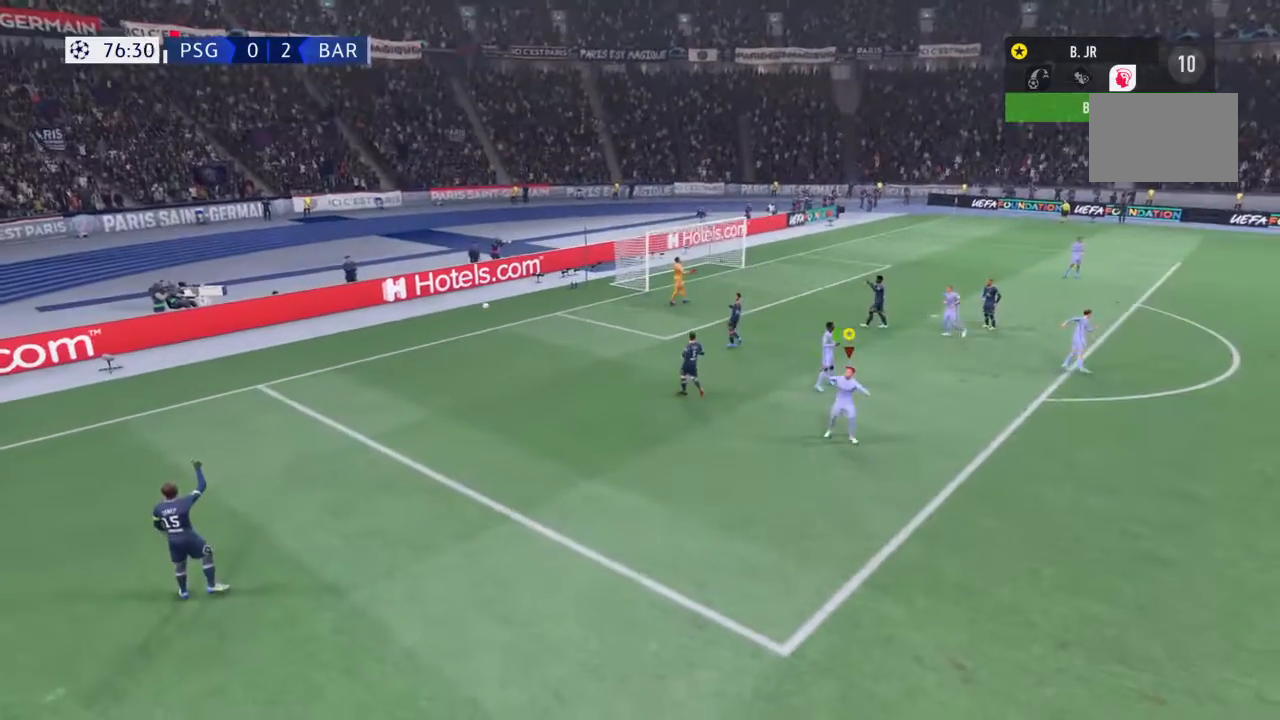
{"buttons": [], "left_stick": "center", "right_stick": "center", "events": []}
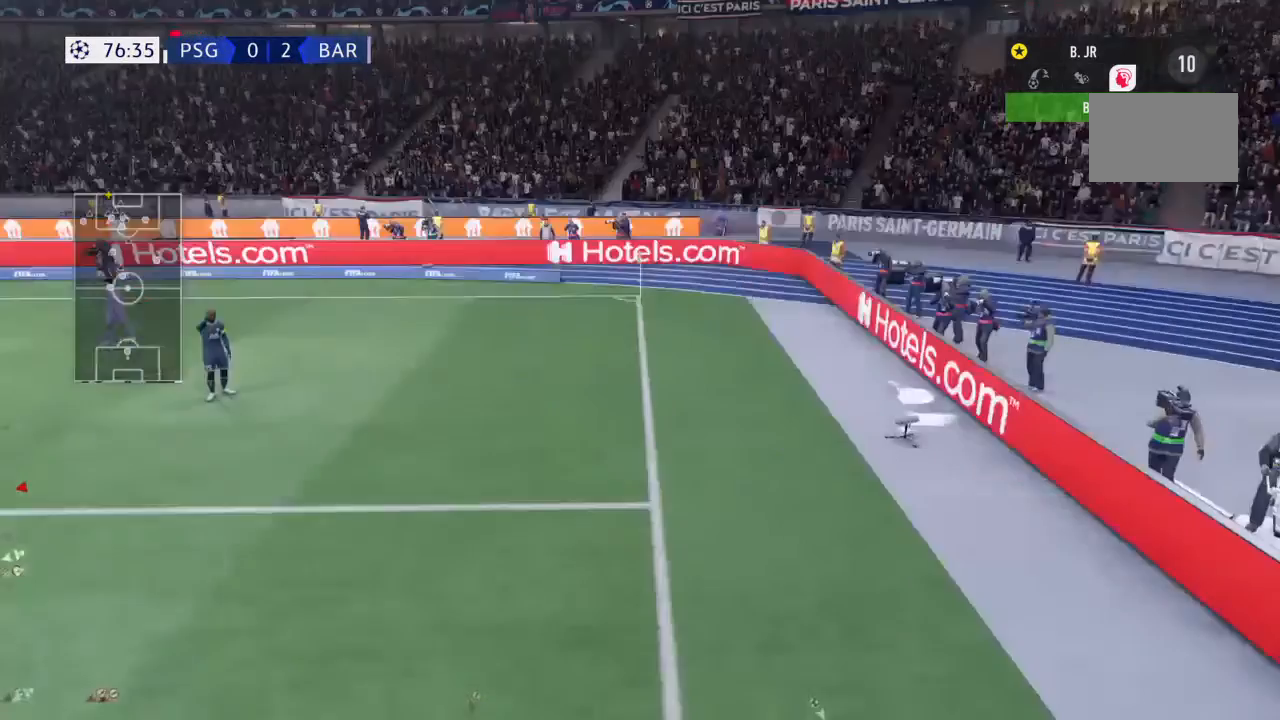
{"buttons": [], "left_stick": "center", "right_stick": "center", "events": []}
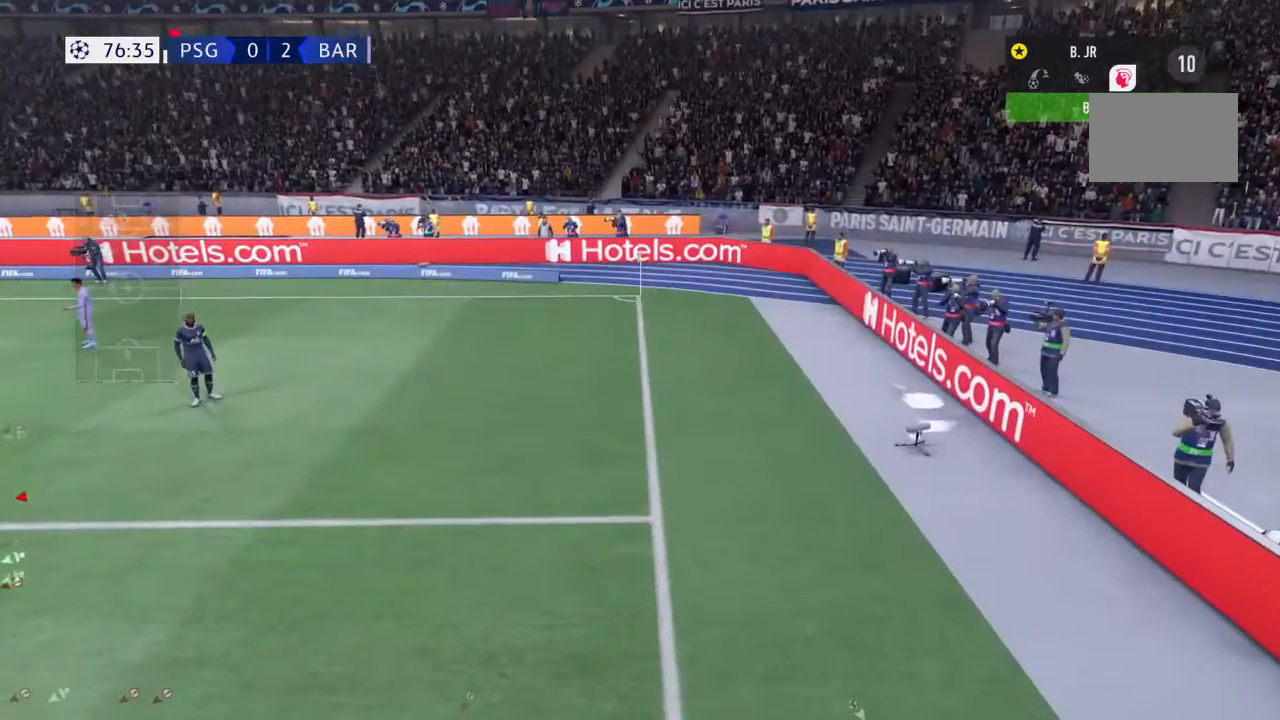
{"buttons": [], "left_stick": "center", "right_stick": "center", "events": [[400, "right_stick", "up-left"], [500, "right_stick", "center"]]}